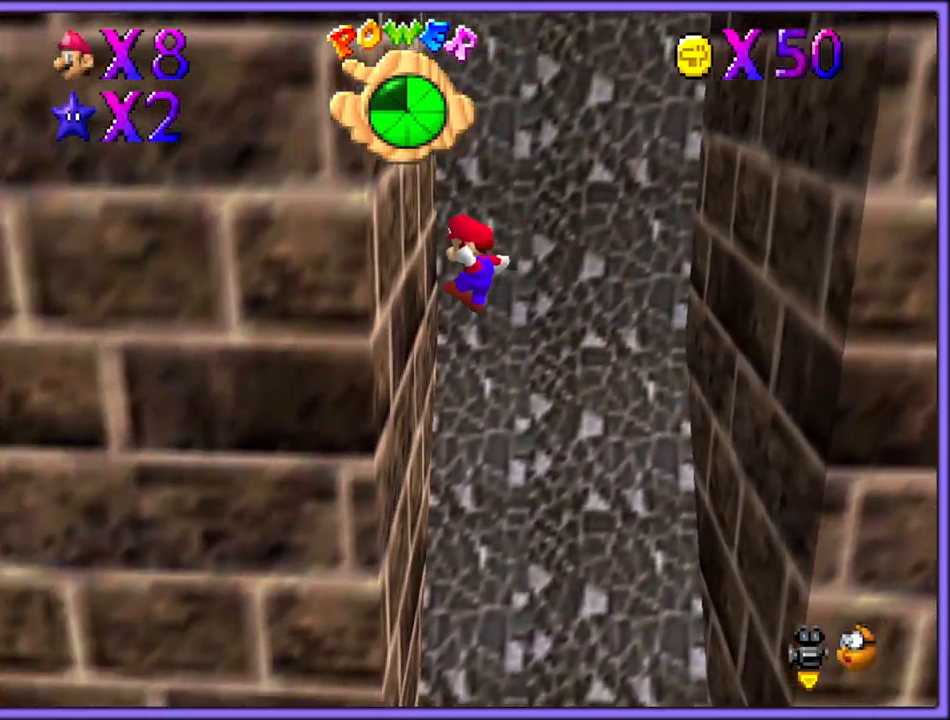
Gameplay with a controller (Nintendo layout); each line is a JSON object with the inputs held at the frame after it (dt_ms = milliseconds from this image to that frame). "button_events" lists button changes between this image and that frame as [ms after this image, input, new state], when the widget could be followed in between (sticks are given only as held states). Not read: L1 L3 R3.
{"dt_ms": 500, "buttons": [], "left_stick": "down-right", "button_events": [[83, "A", "down"], [183, "A", "up"]]}
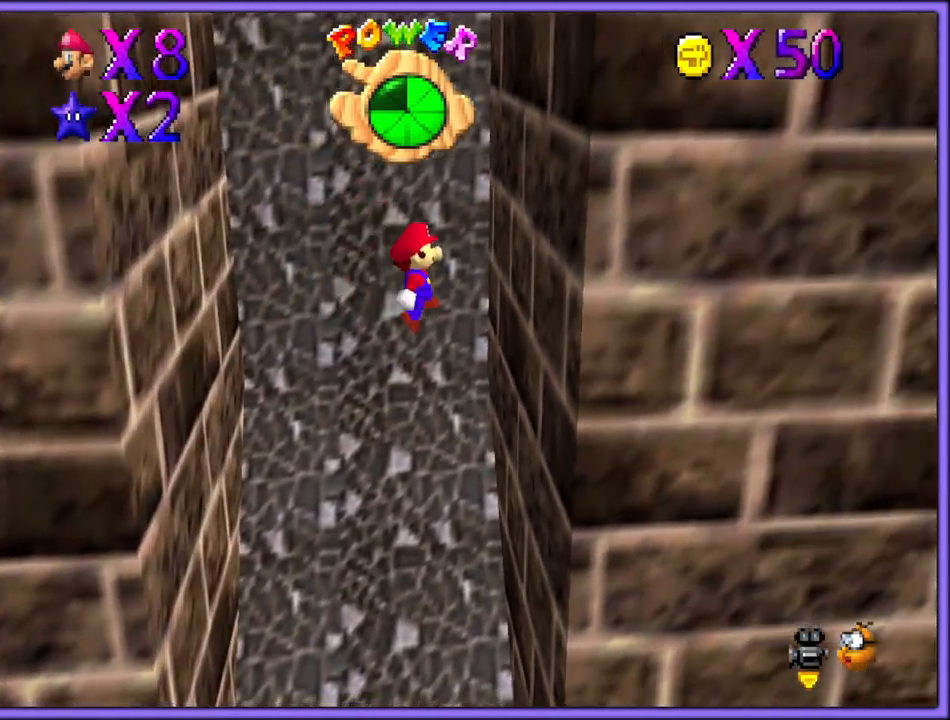
{"dt_ms": 500, "buttons": [], "left_stick": "left", "button_events": [[183, "A", "down"], [317, "A", "up"]]}
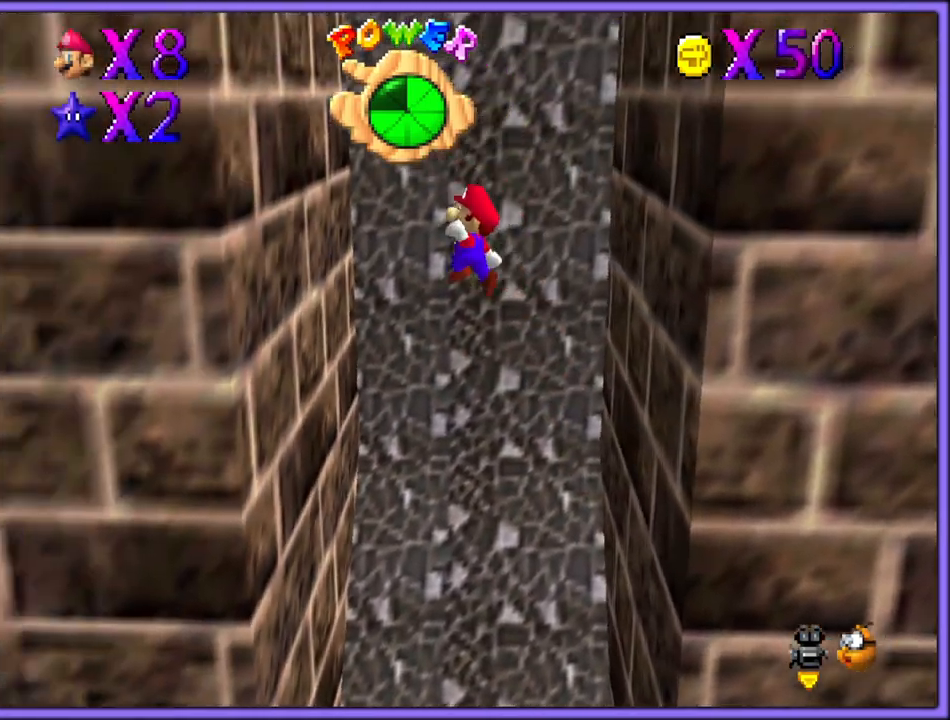
{"dt_ms": 500, "buttons": [], "left_stick": "down-right", "button_events": [[300, "A", "down"], [400, "A", "up"]]}
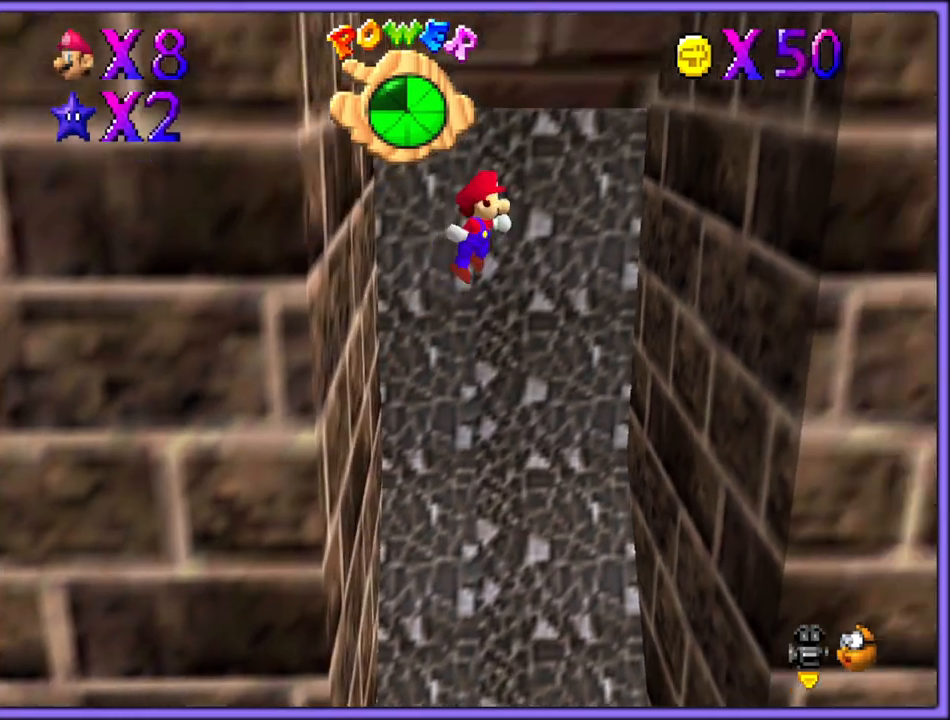
{"dt_ms": 500, "buttons": [], "left_stick": "down-left", "button_events": [[400, "A", "down"], [450, "A", "up"]]}
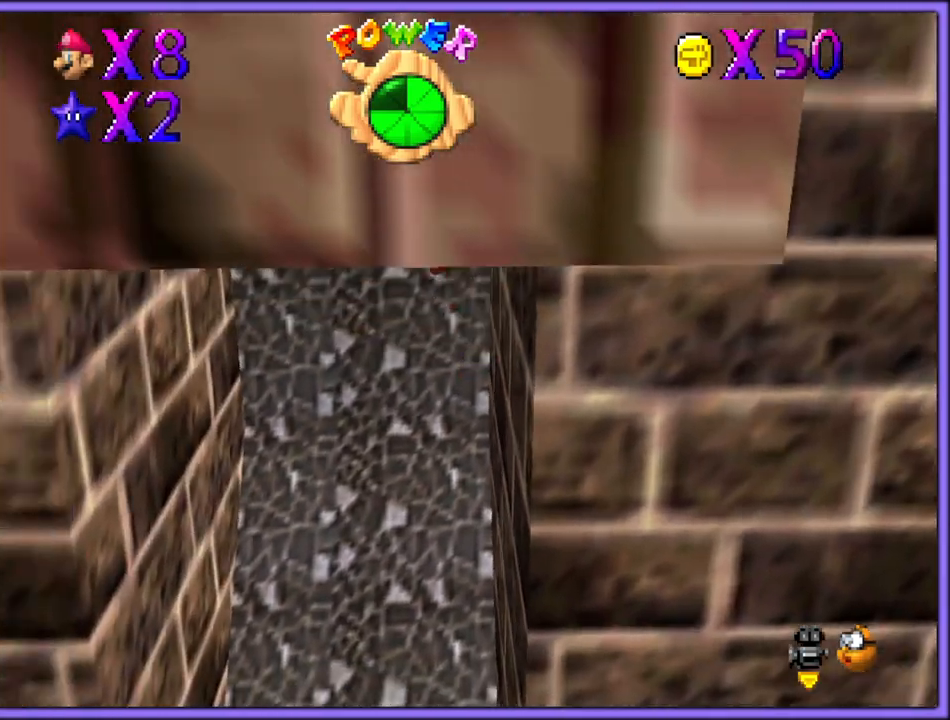
{"dt_ms": 500, "buttons": ["A"], "left_stick": "down", "button_events": [[500, "A", "down"]]}
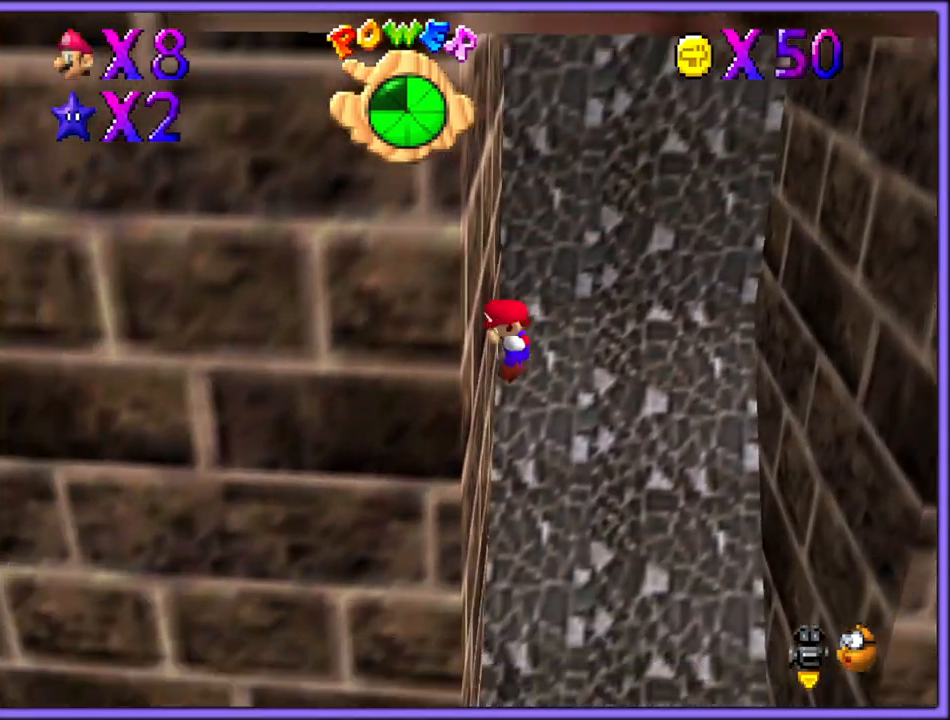
{"dt_ms": 500, "buttons": [], "left_stick": "down-right", "button_events": [[67, "A", "up"]]}
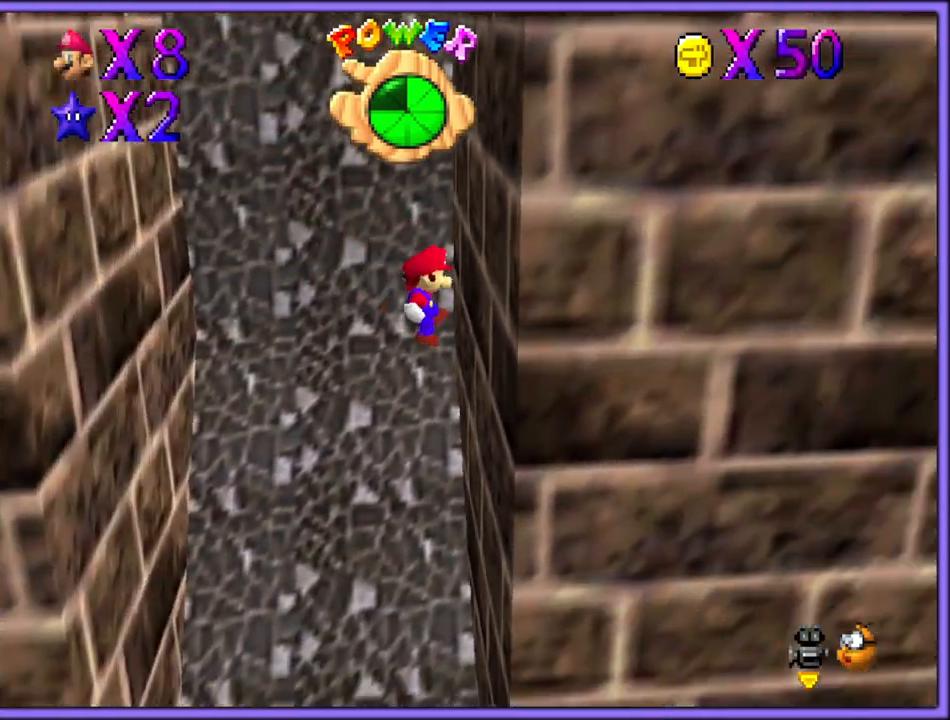
{"dt_ms": 500, "buttons": [], "left_stick": "down-left", "button_events": [[67, "A", "down"], [217, "A", "up"]]}
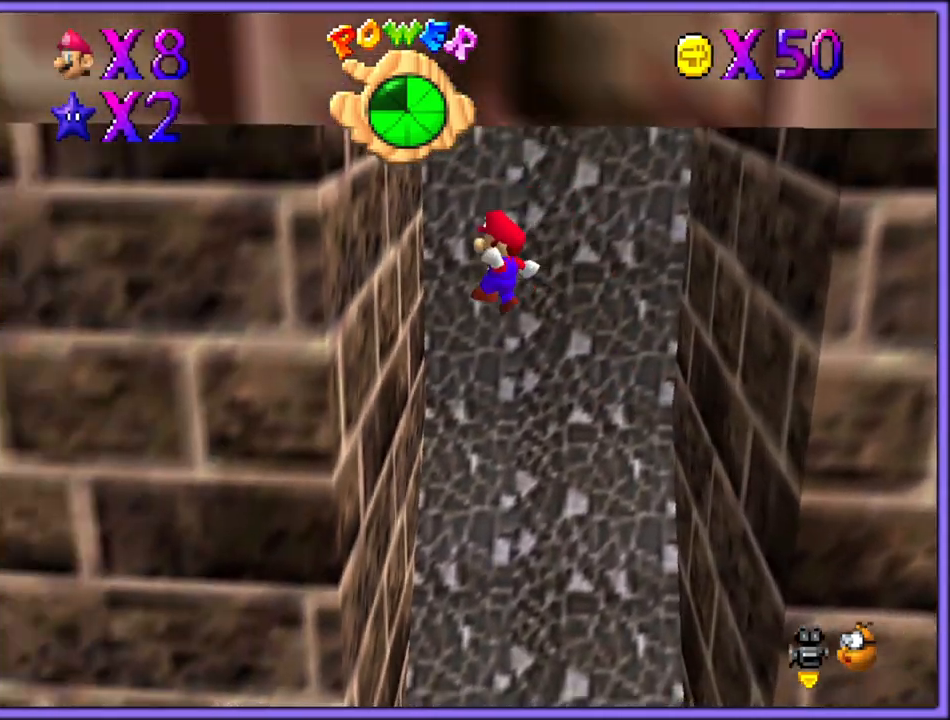
{"dt_ms": 500, "buttons": [], "left_stick": "down-right", "button_events": [[200, "A", "down"], [350, "A", "up"]]}
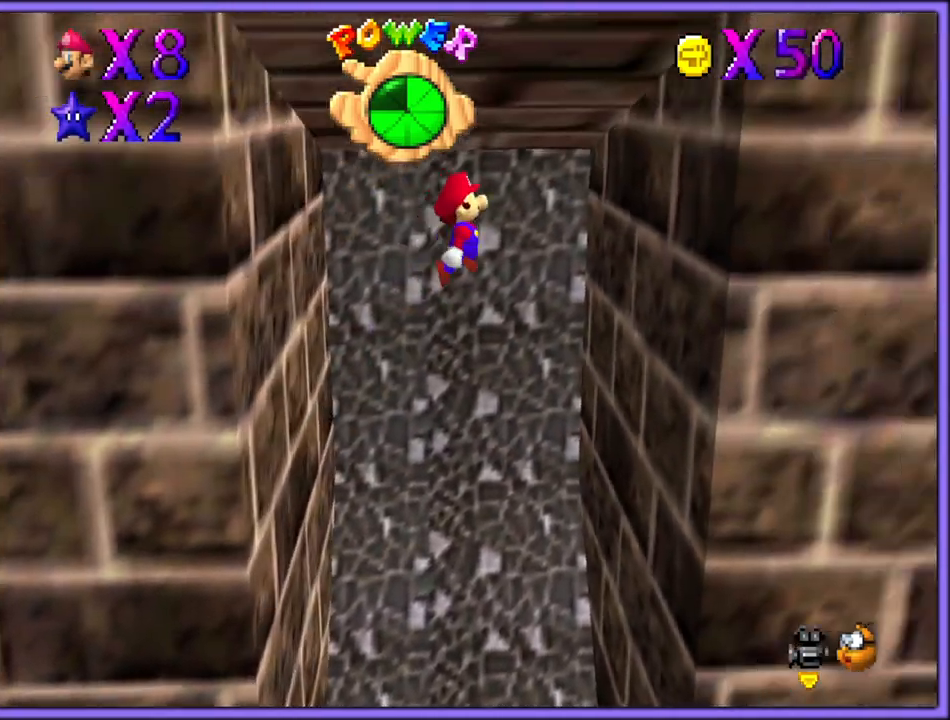
{"dt_ms": 500, "buttons": [], "left_stick": "down", "button_events": [[317, "A", "down"], [450, "A", "up"]]}
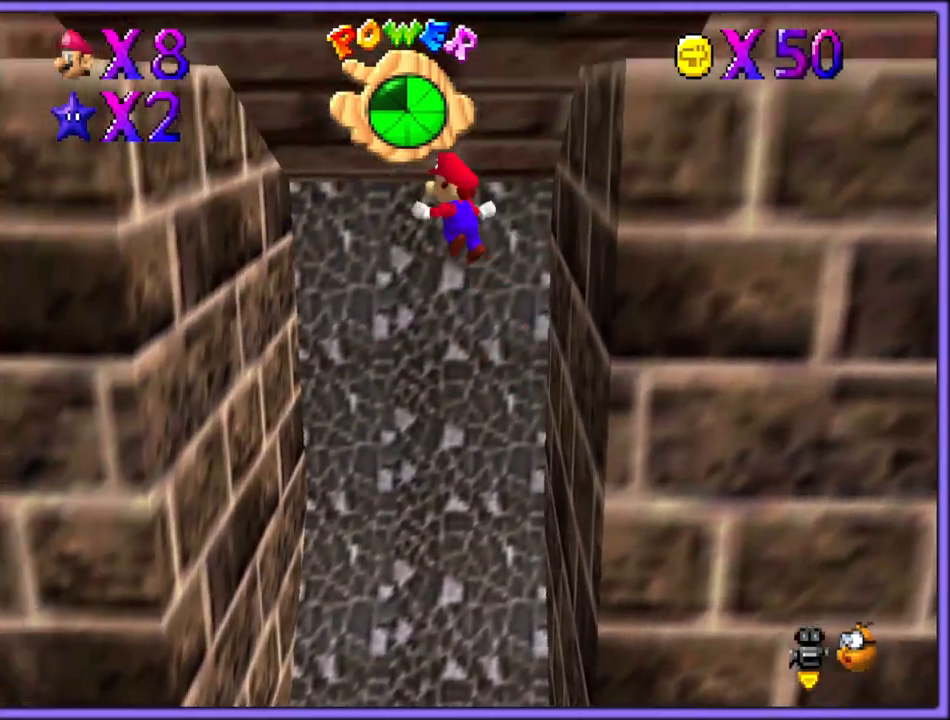
{"dt_ms": 500, "buttons": ["A"], "left_stick": "down", "button_events": [[500, "A", "down"]]}
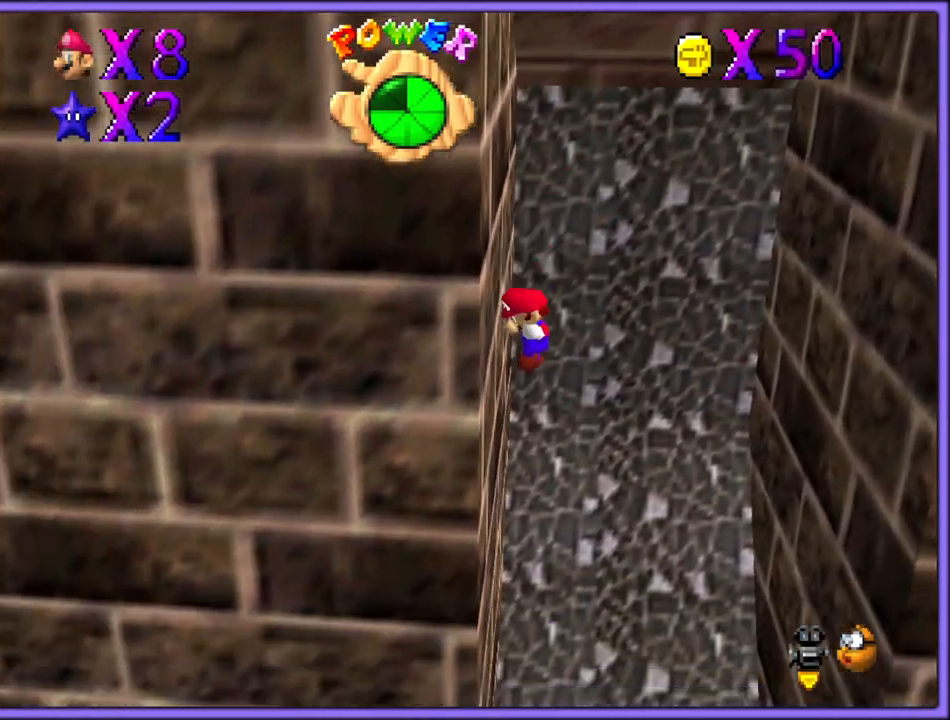
{"dt_ms": 500, "buttons": [], "left_stick": "down-right", "button_events": [[183, "A", "up"]]}
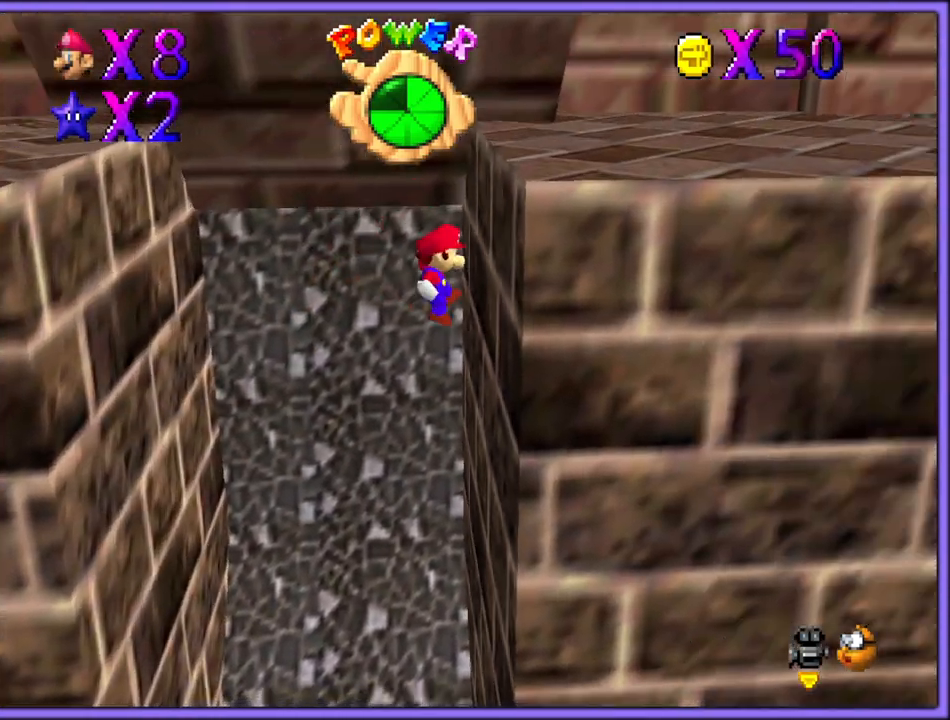
{"dt_ms": 500, "buttons": ["A", "C_RIGHT"], "left_stick": "left", "button_events": [[67, "A", "down"], [400, "C_RIGHT", "down"]]}
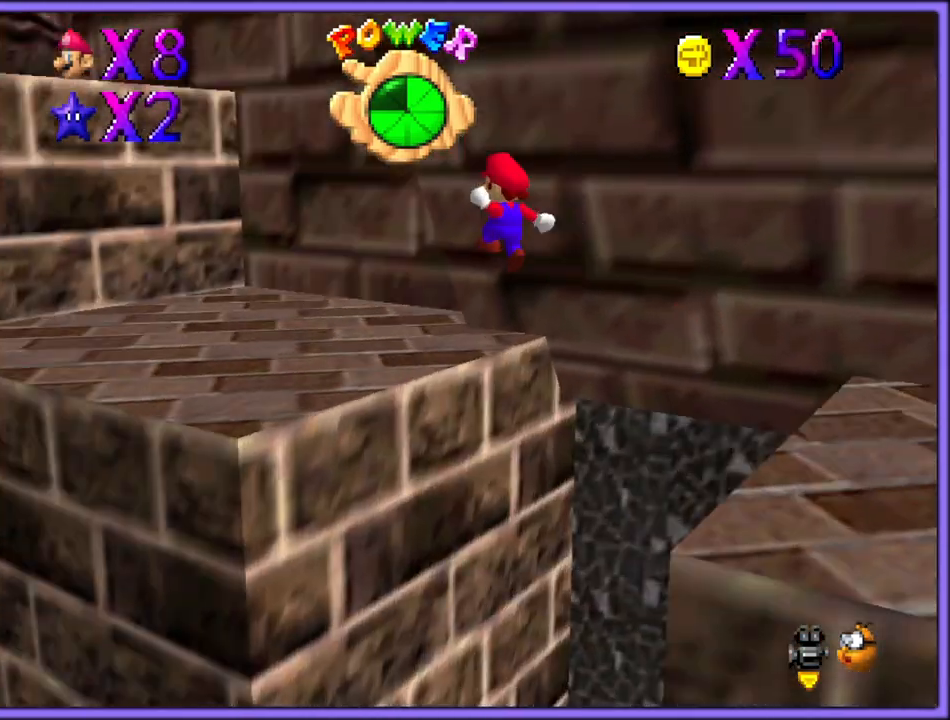
{"dt_ms": 500, "buttons": ["A"], "left_stick": "up", "button_events": [[50, "C_RIGHT", "up"], [150, "C_RIGHT", "down"], [250, "C_RIGHT", "up"], [417, "A", "up"], [483, "A", "down"]]}
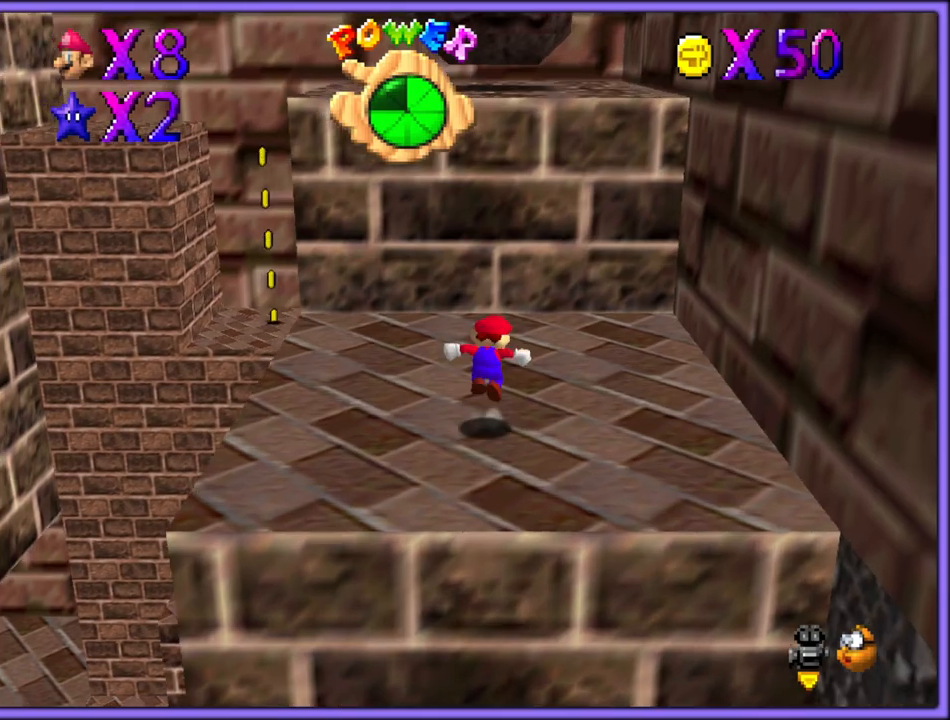
{"dt_ms": 500, "buttons": ["A"], "left_stick": "down", "button_events": []}
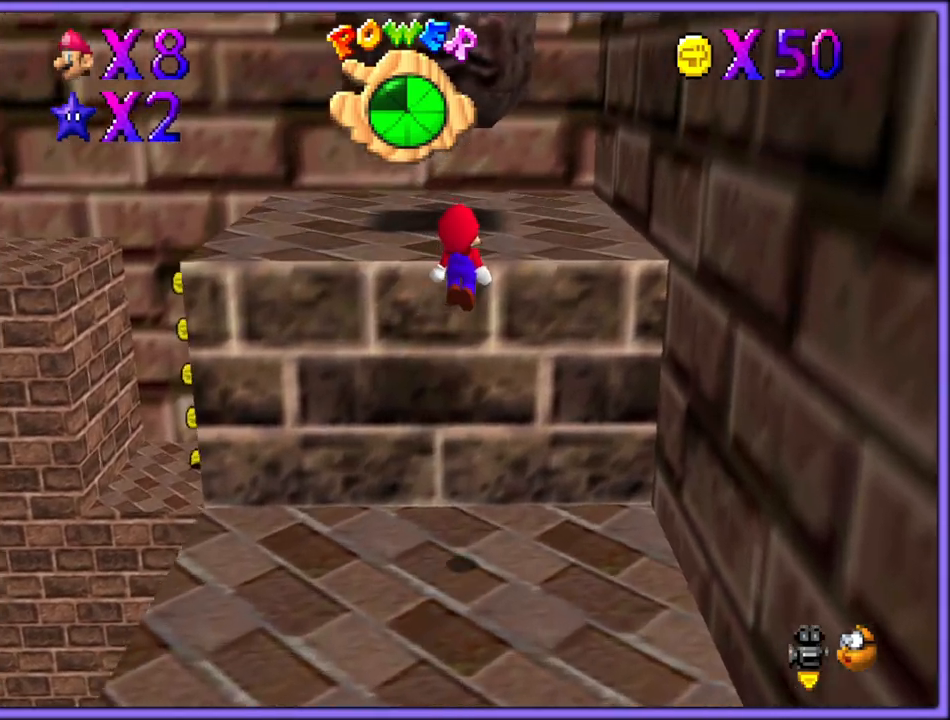
{"dt_ms": 500, "buttons": [], "left_stick": "up", "button_events": [[117, "B", "down"], [283, "A", "up"], [283, "B", "up"]]}
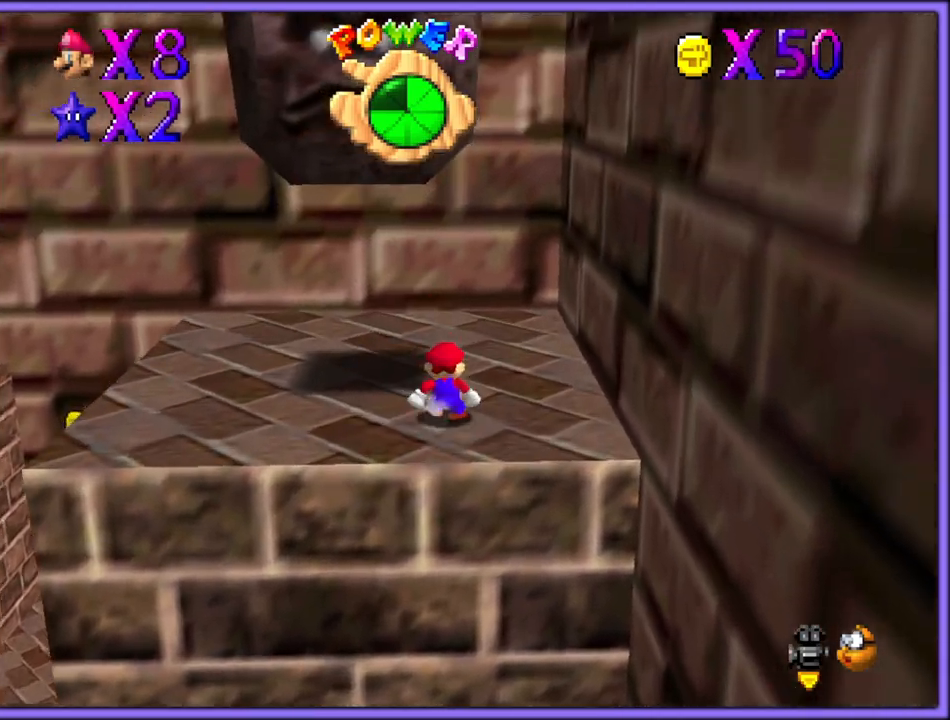
{"dt_ms": 500, "buttons": [], "left_stick": "down-left", "button_events": [[217, "B", "down"], [267, "B", "up"]]}
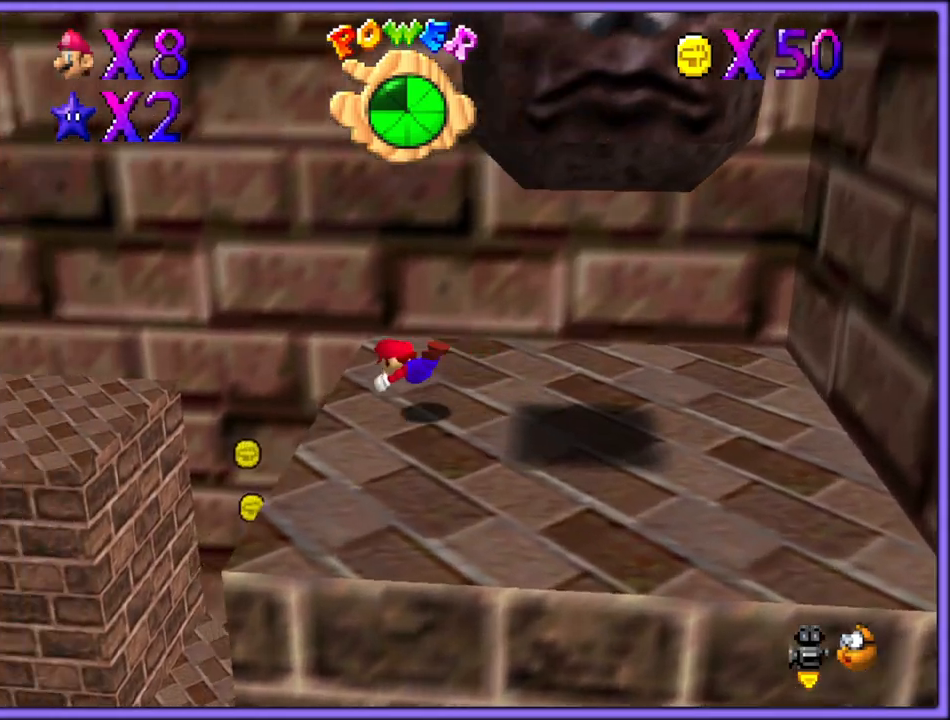
{"dt_ms": 500, "buttons": [], "left_stick": "up-right", "button_events": []}
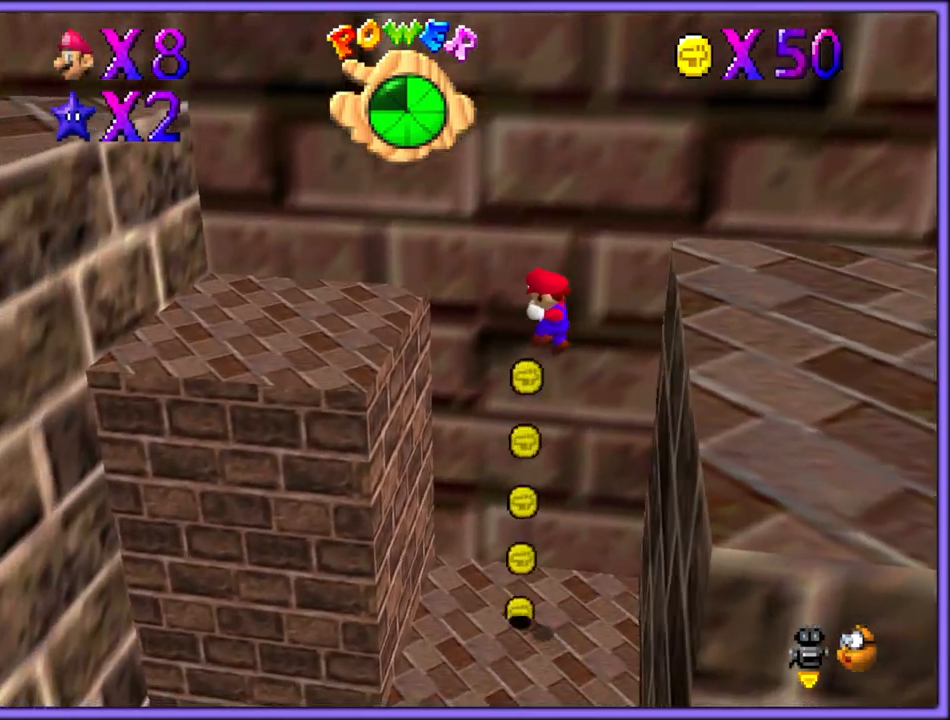
{"dt_ms": 500, "buttons": [], "left_stick": "center", "button_events": []}
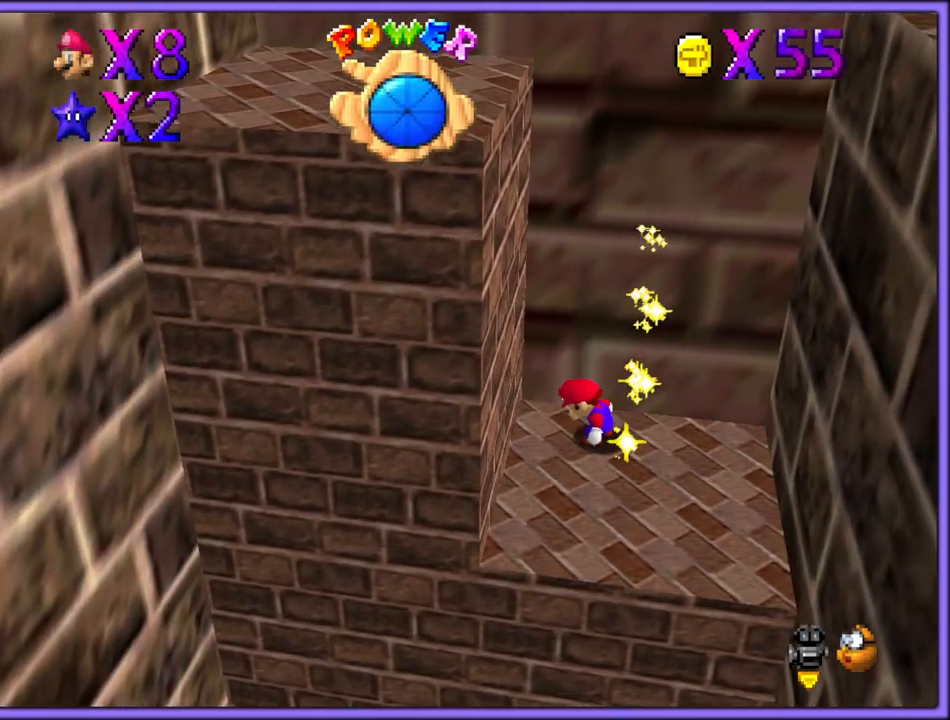
{"dt_ms": 500, "buttons": ["A"], "left_stick": "down-right", "button_events": [[467, "A", "down"]]}
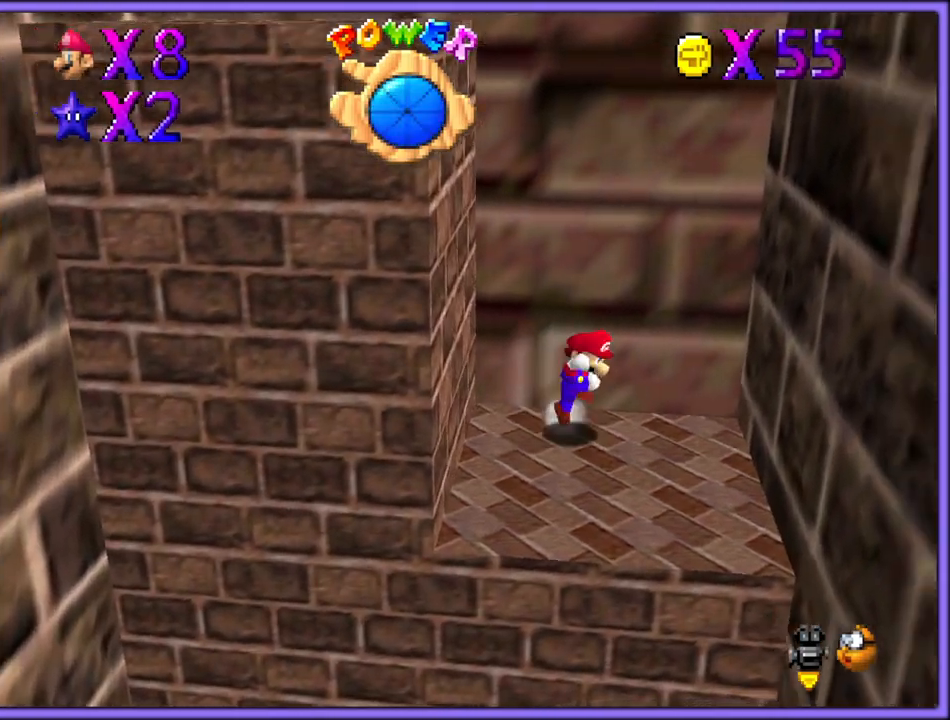
{"dt_ms": 500, "buttons": [], "left_stick": "down-right", "button_events": [[450, "A", "up"]]}
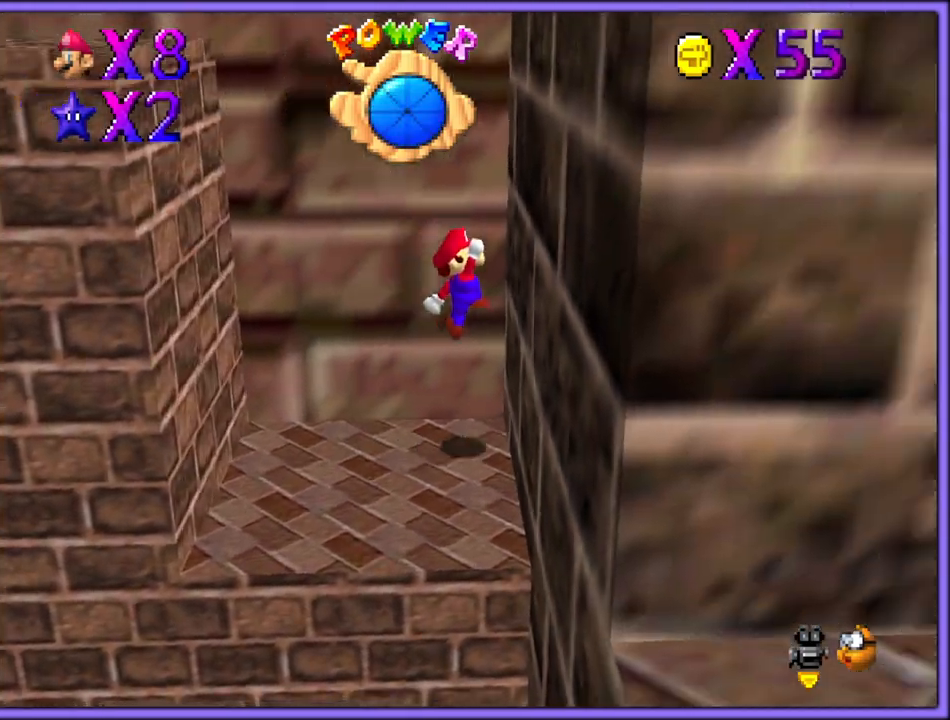
{"dt_ms": 500, "buttons": [], "left_stick": "down-right", "button_events": [[67, "A", "down"], [367, "A", "up"]]}
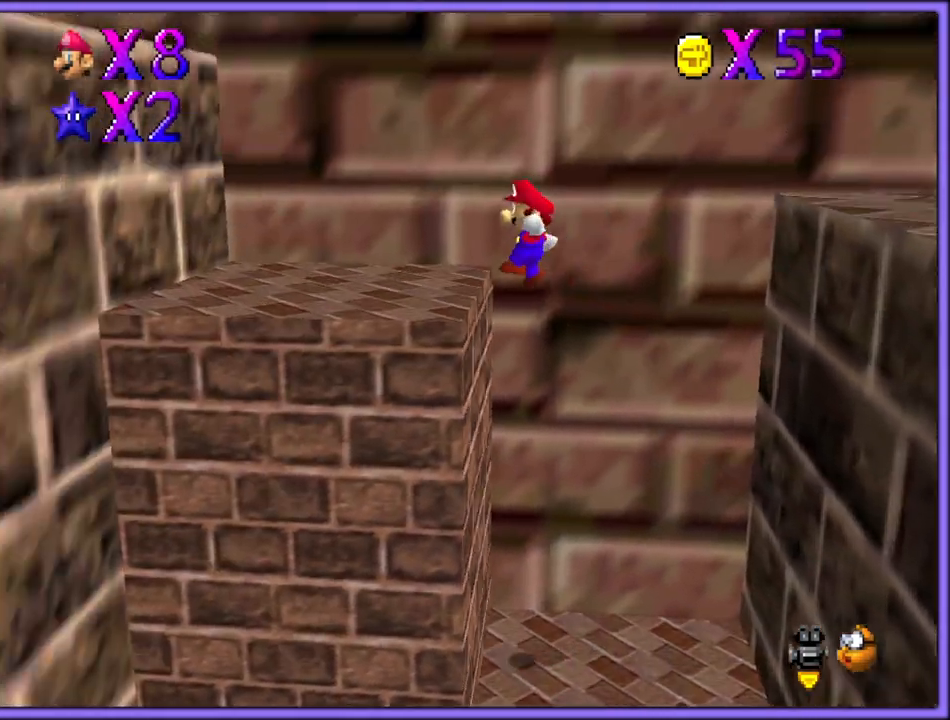
{"dt_ms": 1000, "buttons": ["A"], "left_stick": "left", "button_events": [[167, "A", "down"], [417, "A", "up"], [500, "A", "down"], [633, "A", "up"], [717, "A", "down"]]}
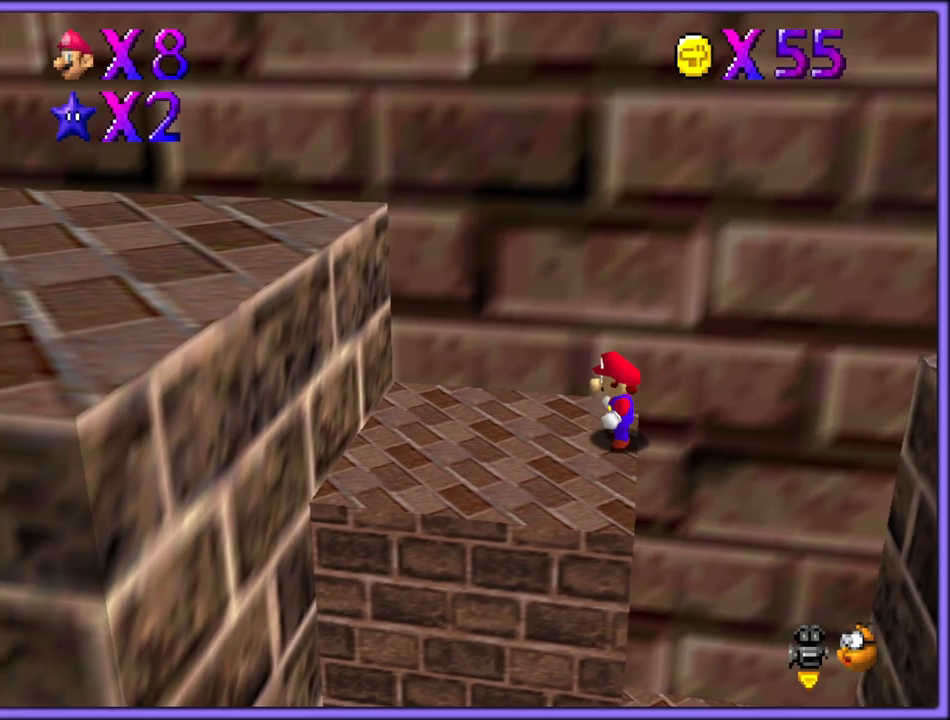
{"dt_ms": 500, "buttons": ["C_RIGHT"], "left_stick": "left", "button_events": [[183, "B", "down"], [200, "A", "up"], [250, "B", "up"], [417, "C_RIGHT", "down"]]}
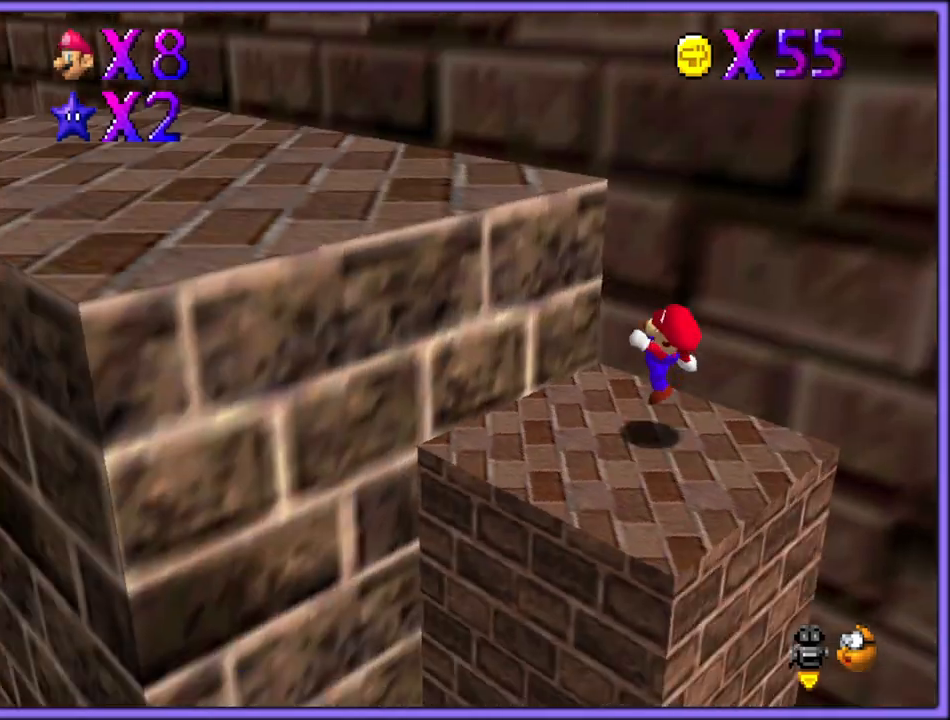
{"dt_ms": 500, "buttons": [], "left_stick": "left", "button_events": [[17, "C_RIGHT", "up"], [83, "A", "down"], [483, "A", "up"]]}
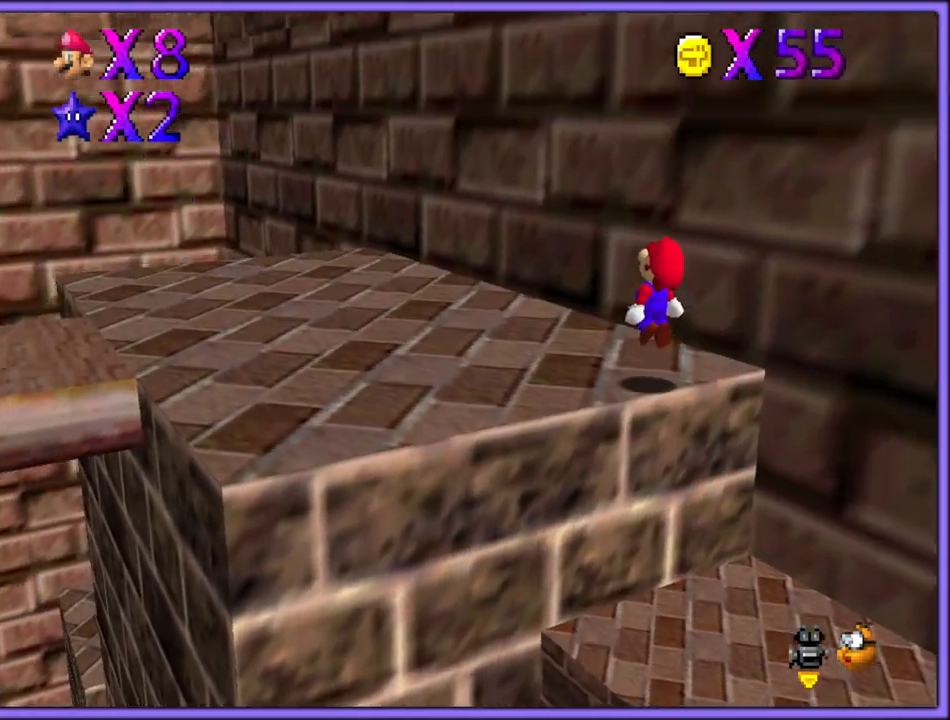
{"dt_ms": 500, "buttons": ["C_RIGHT"], "left_stick": "up", "button_events": [[150, "C_DOWN", "down"], [150, "C_RIGHT", "down"], [233, "C_DOWN", "up"], [283, "C_RIGHT", "up"], [400, "C_RIGHT", "down"]]}
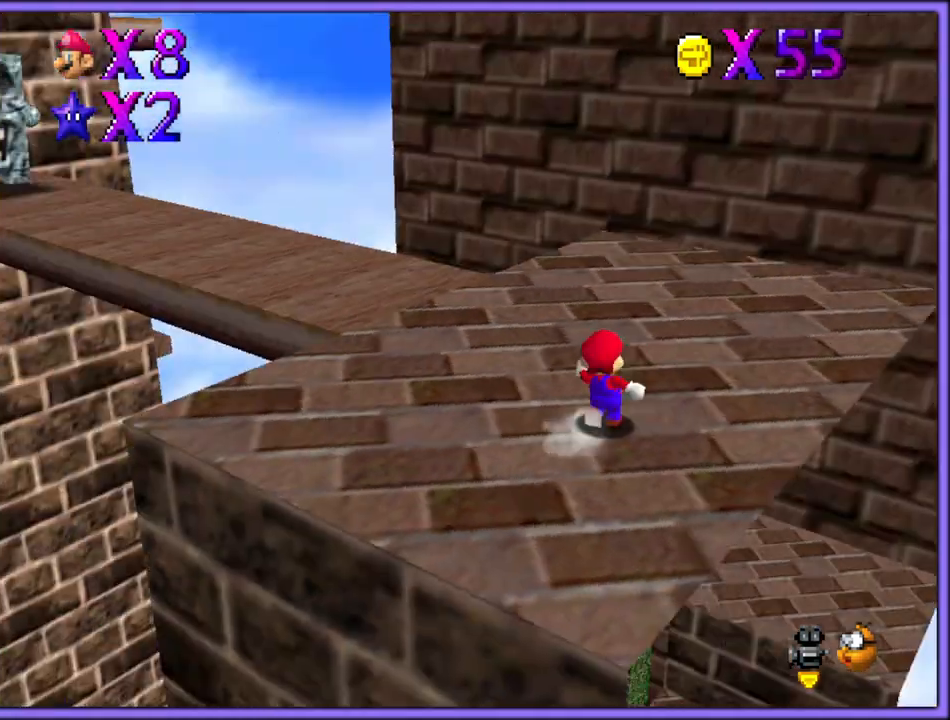
{"dt_ms": 500, "buttons": [], "left_stick": "up", "button_events": [[17, "C_RIGHT", "up"], [117, "C_RIGHT", "down"], [133, "C_DOWN", "down"], [183, "C_DOWN", "up"], [233, "C_RIGHT", "up"]]}
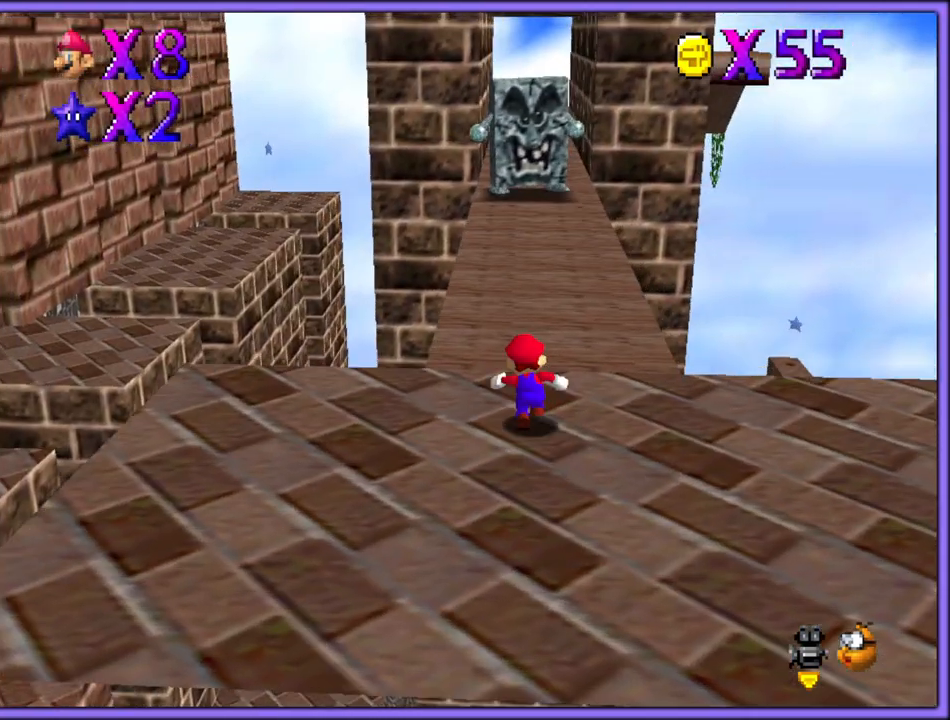
{"dt_ms": 500, "buttons": [], "left_stick": "up", "button_events": [[33, "B", "down"], [133, "B", "up"], [367, "A", "down"], [417, "B", "down"], [500, "A", "up"], [500, "B", "up"]]}
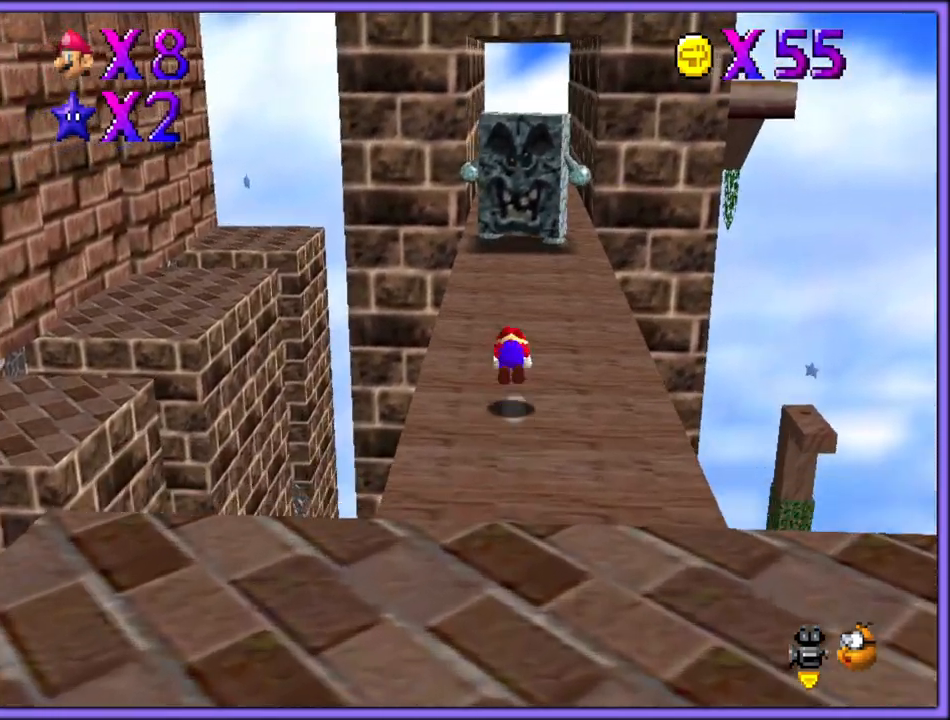
{"dt_ms": 500, "buttons": [], "left_stick": "down", "button_events": [[133, "A", "down"], [233, "A", "up"]]}
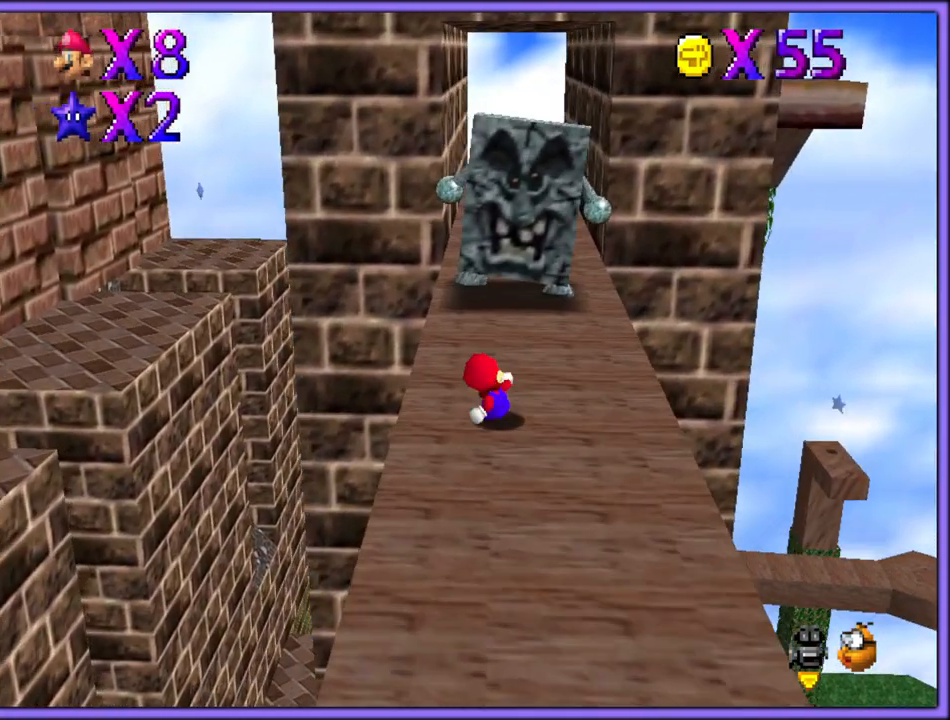
{"dt_ms": 500, "buttons": [], "left_stick": "down", "button_events": [[50, "A", "down"], [500, "A", "up"]]}
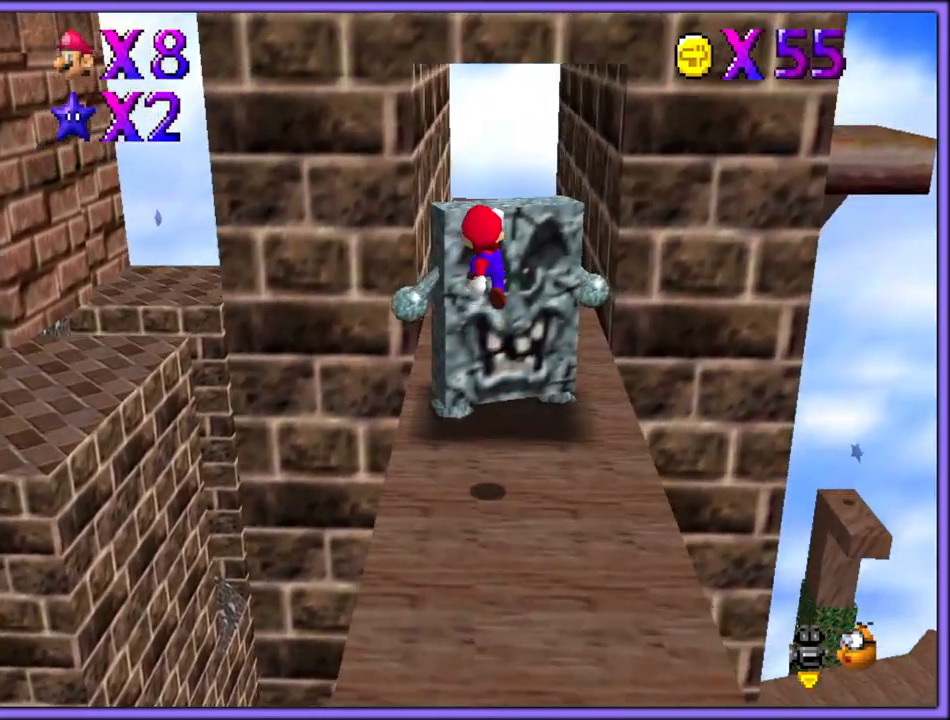
{"dt_ms": 500, "buttons": [], "left_stick": "center", "button_events": [[133, "C_LEFT", "down"], [283, "C_LEFT", "up"]]}